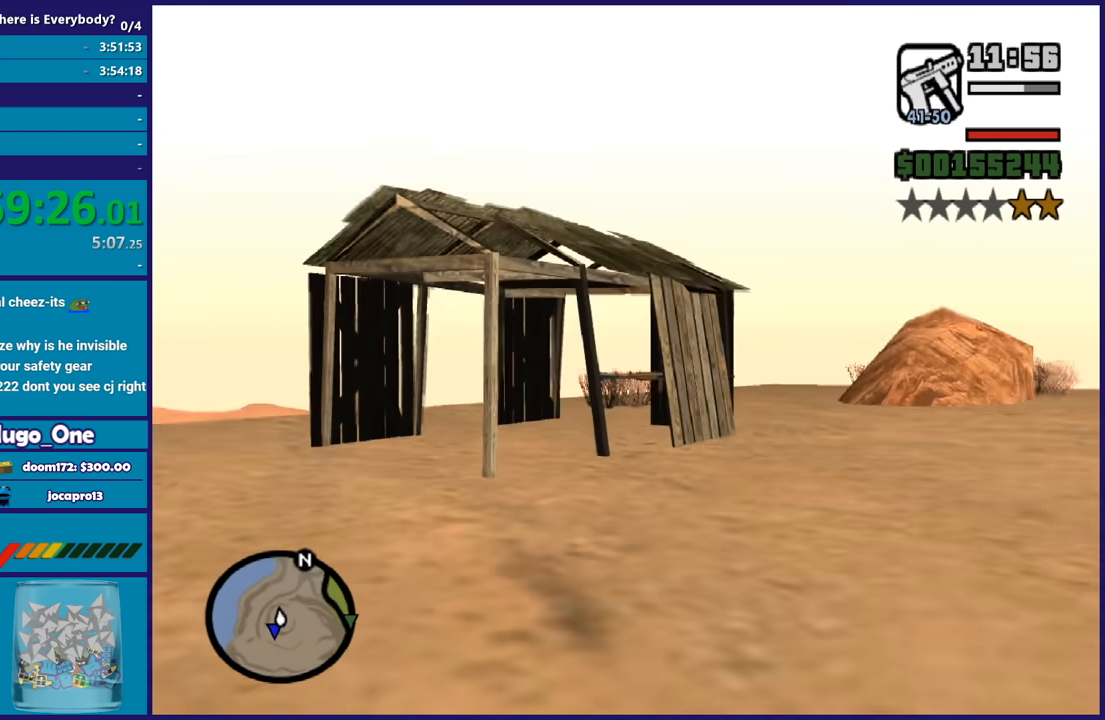
Gameplay with a controller (Xbox layout); each line is a JSON object with the inputs held at the frame after it. "button_events" lists button changes between this image and that frame as [ms after this image, input, new state], when the widget could be followed in between (sticks are given only as held states). This document gives stick clicks only as held states, not as events.
{"buttons": [], "left_stick": "up", "right_stick": "right", "button_events": [[100, "A", "up"], [201, "A", "down"], [301, "A", "up"]]}
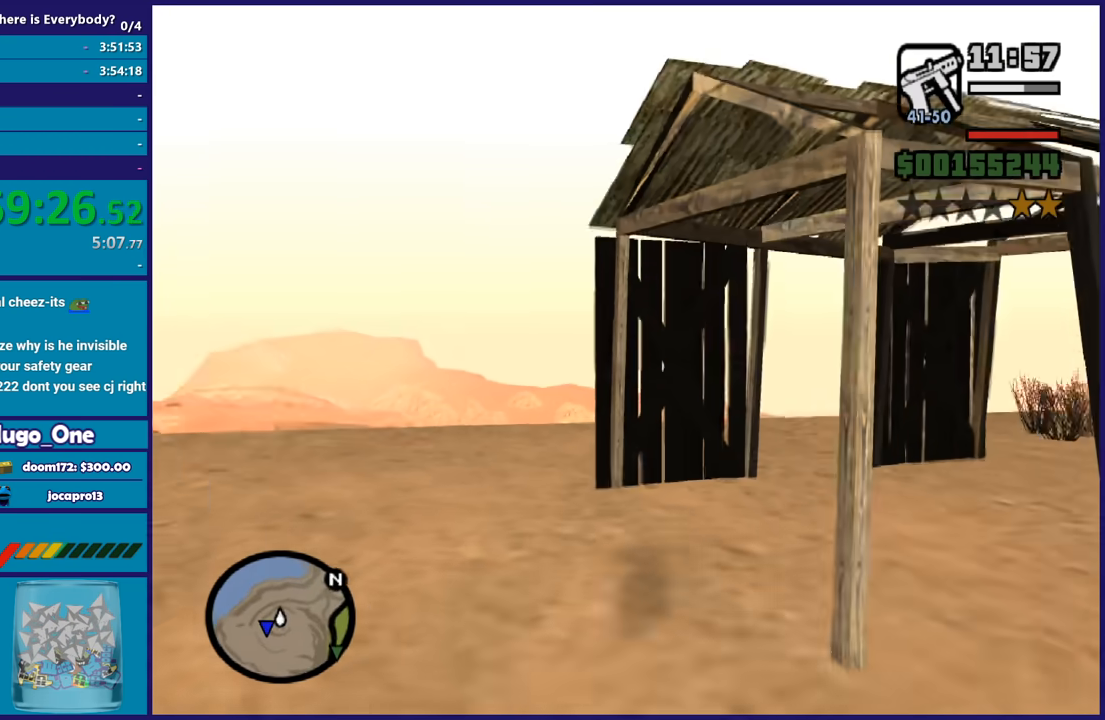
{"buttons": [], "left_stick": "up-right", "right_stick": "center", "button_events": []}
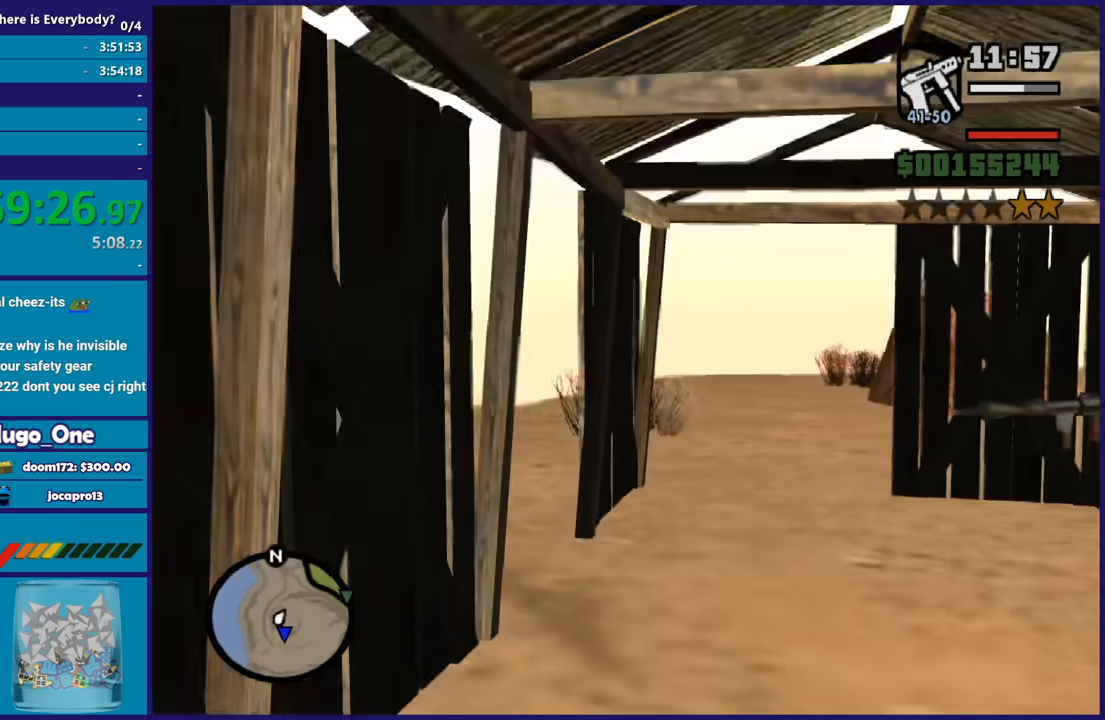
{"buttons": [], "left_stick": "up-right", "right_stick": "center", "button_events": [[167, "B", "down"], [267, "B", "up"], [401, "B", "down"], [467, "B", "up"]]}
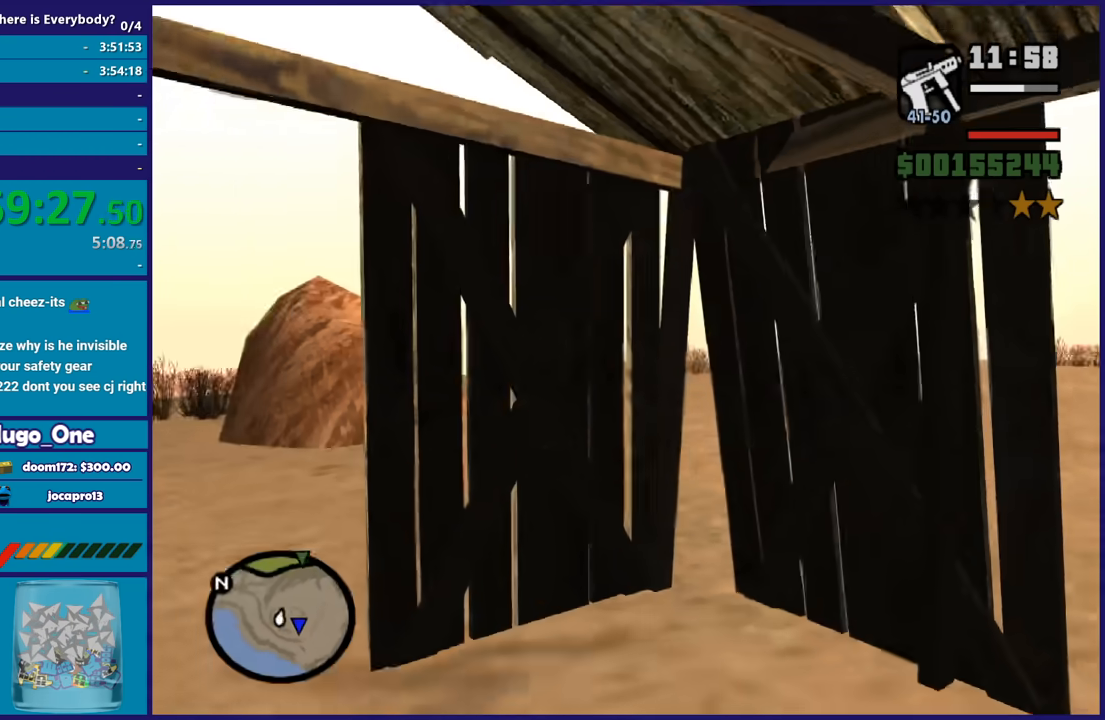
{"buttons": [], "left_stick": "down-right", "right_stick": "right", "button_events": [[33, "B", "down"], [133, "B", "up"], [200, "B", "down"], [300, "B", "up"]]}
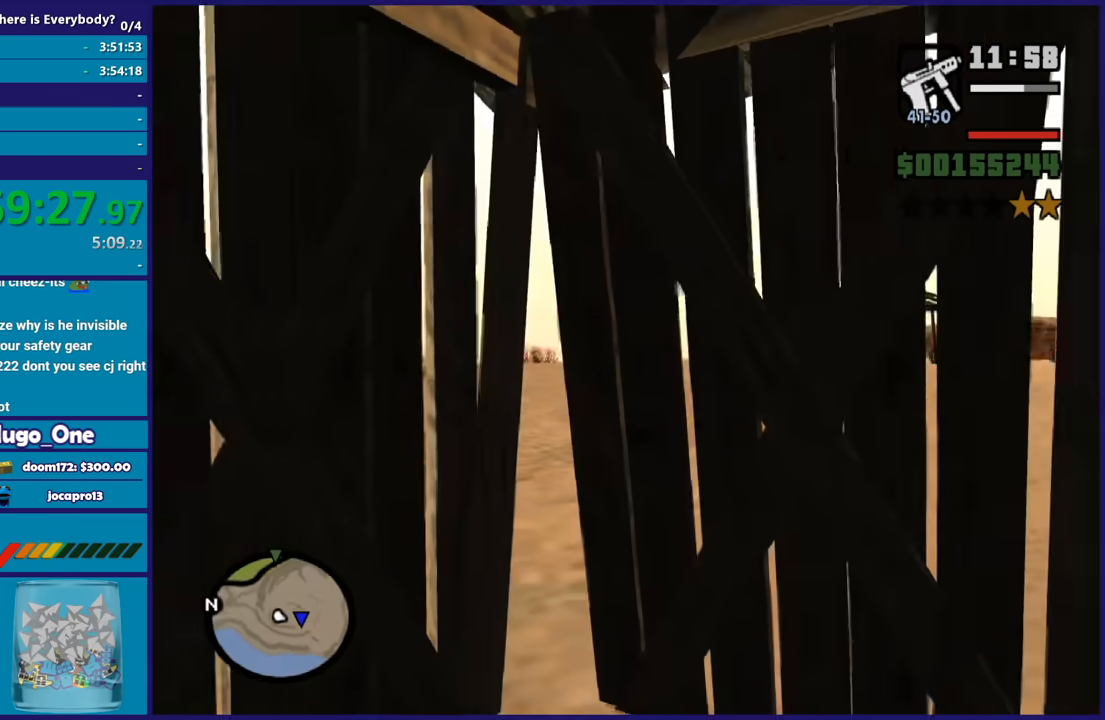
{"buttons": ["A"], "left_stick": "up", "right_stick": "center", "button_events": [[434, "A", "down"]]}
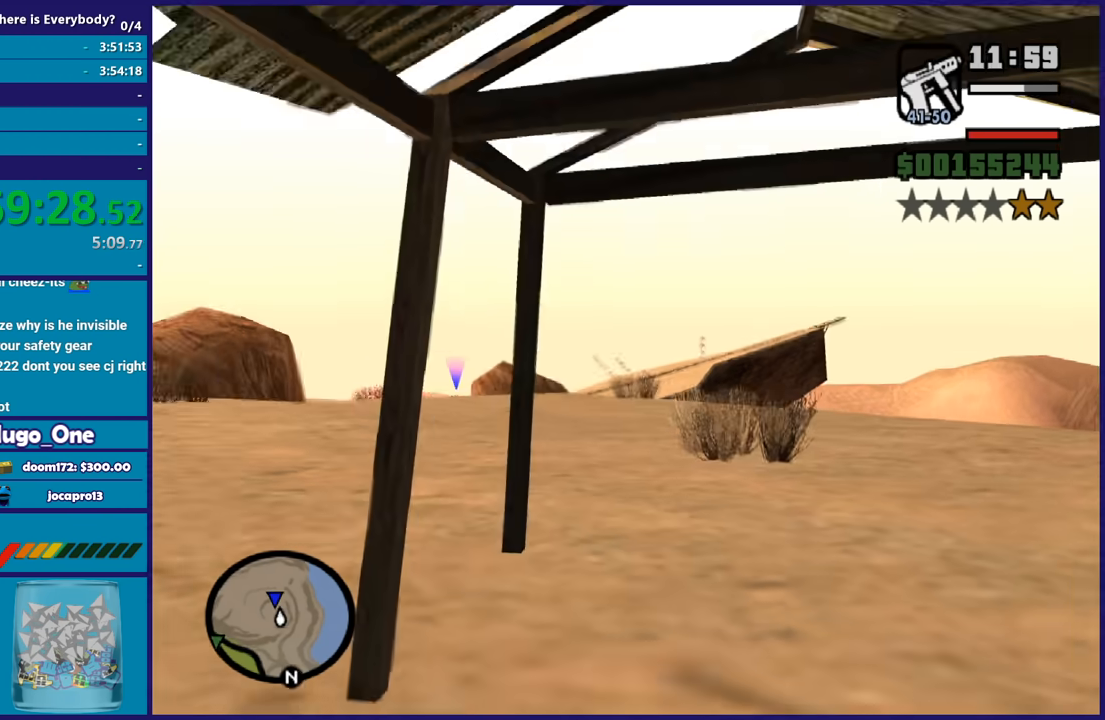
{"buttons": [], "left_stick": "up", "right_stick": "center", "button_events": [[67, "A", "up"], [133, "A", "down"], [233, "A", "up"], [334, "A", "down"], [434, "A", "up"]]}
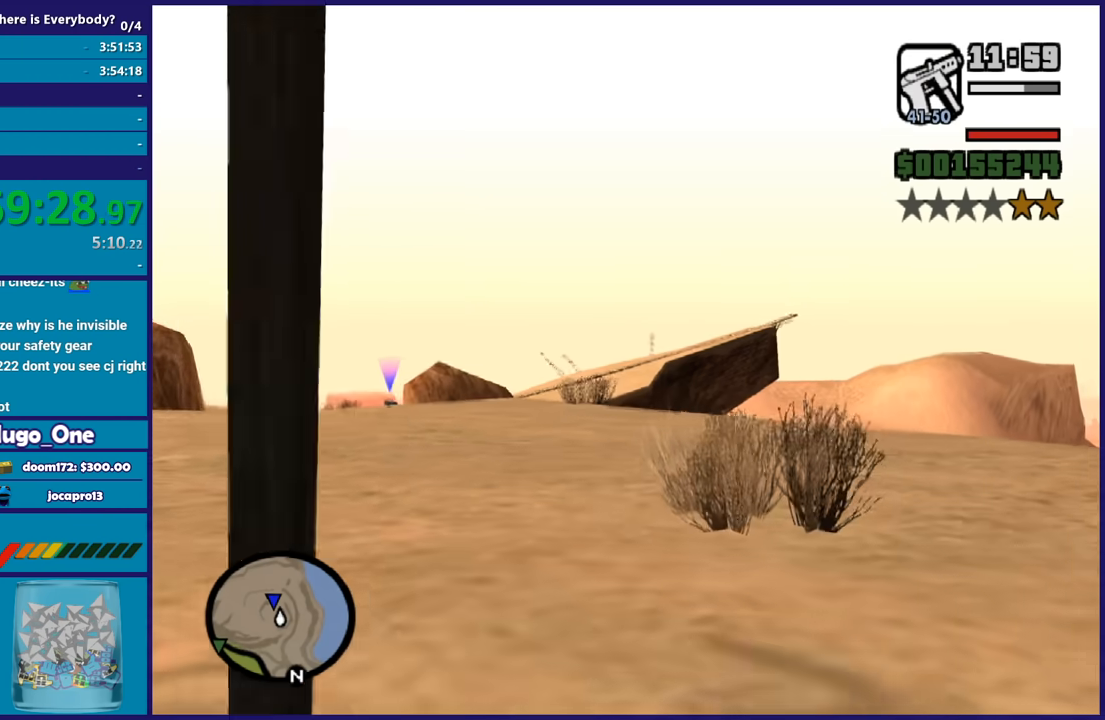
{"buttons": [], "left_stick": "up", "right_stick": "center", "button_events": [[34, "A", "down"], [134, "A", "up"]]}
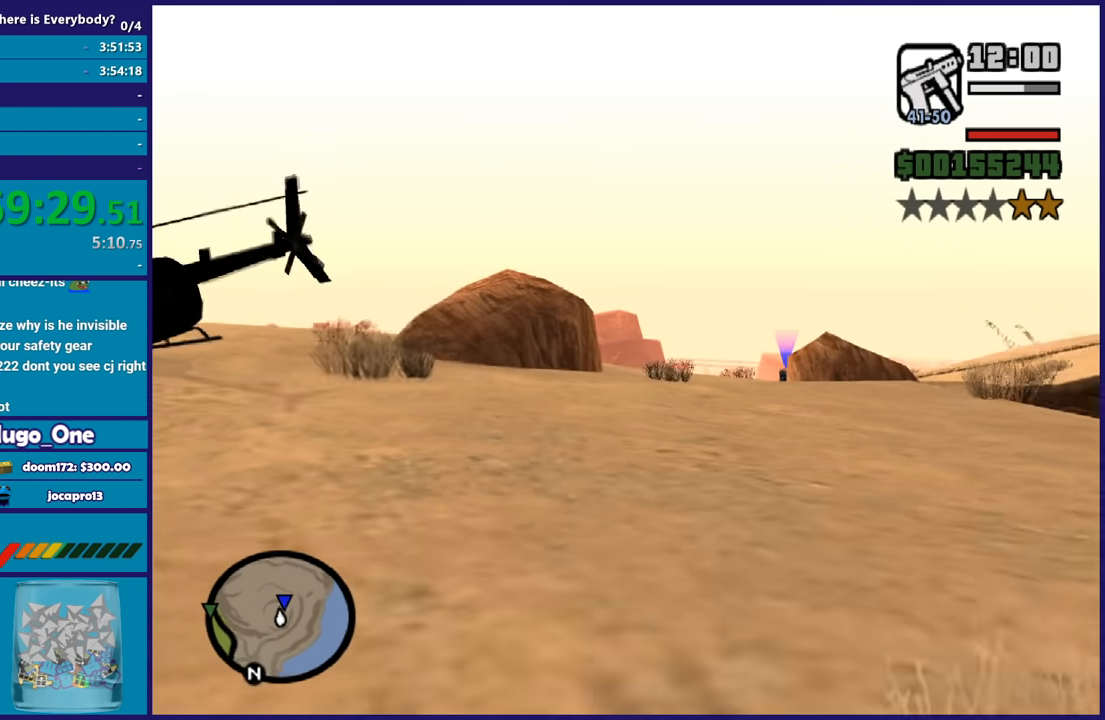
{"buttons": ["A"], "left_stick": "up", "right_stick": "center", "button_events": [[33, "A", "down"], [133, "A", "up"], [267, "A", "down"], [367, "A", "up"], [467, "A", "down"]]}
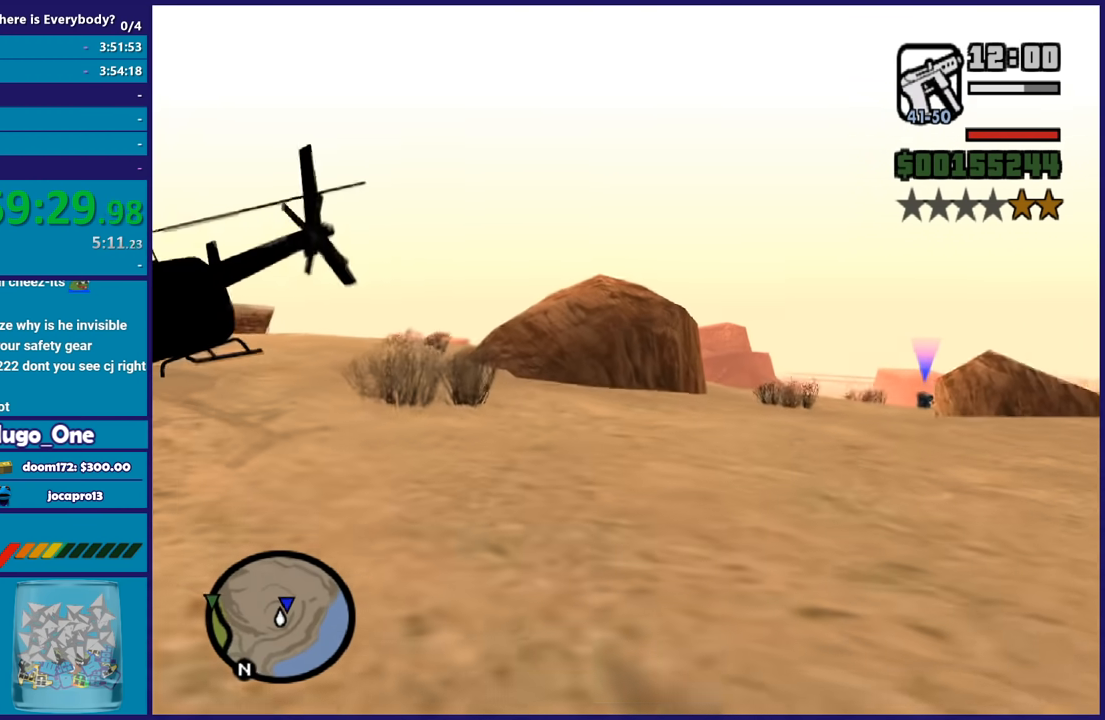
{"buttons": [], "left_stick": "up", "right_stick": "center", "button_events": [[67, "A", "up"], [167, "A", "down"], [267, "A", "up"], [367, "A", "down"], [467, "A", "up"]]}
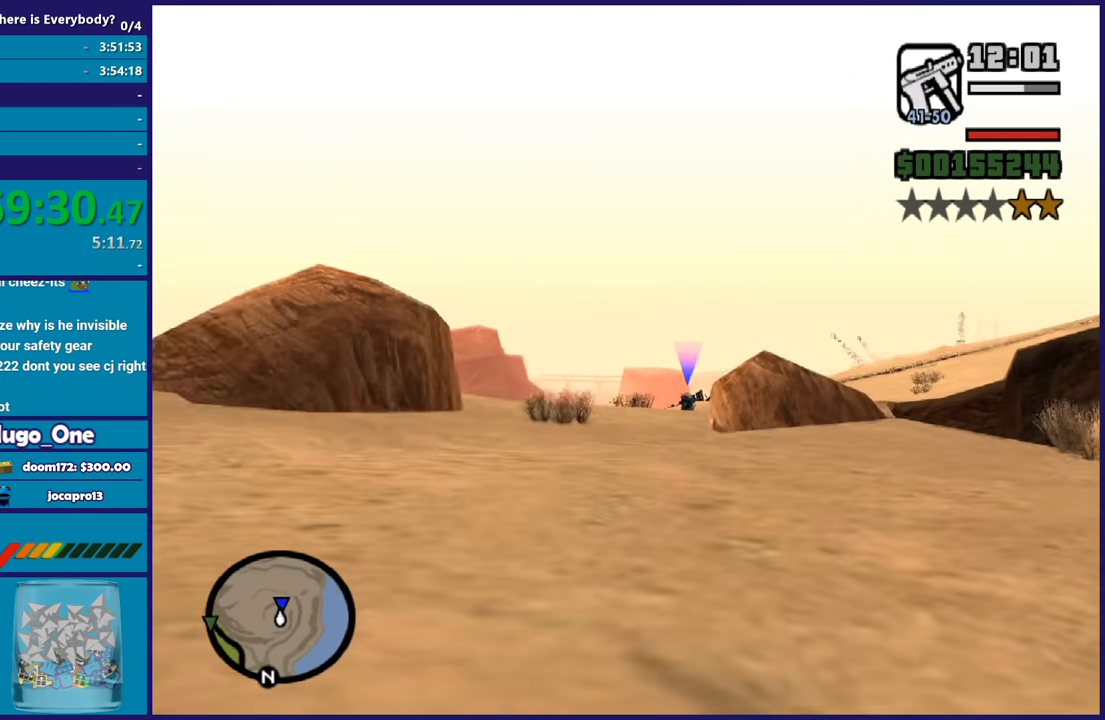
{"buttons": ["A"], "left_stick": "up", "right_stick": "center", "button_events": [[101, "A", "down"], [201, "A", "up"], [267, "A", "down"], [401, "A", "up"], [501, "A", "down"]]}
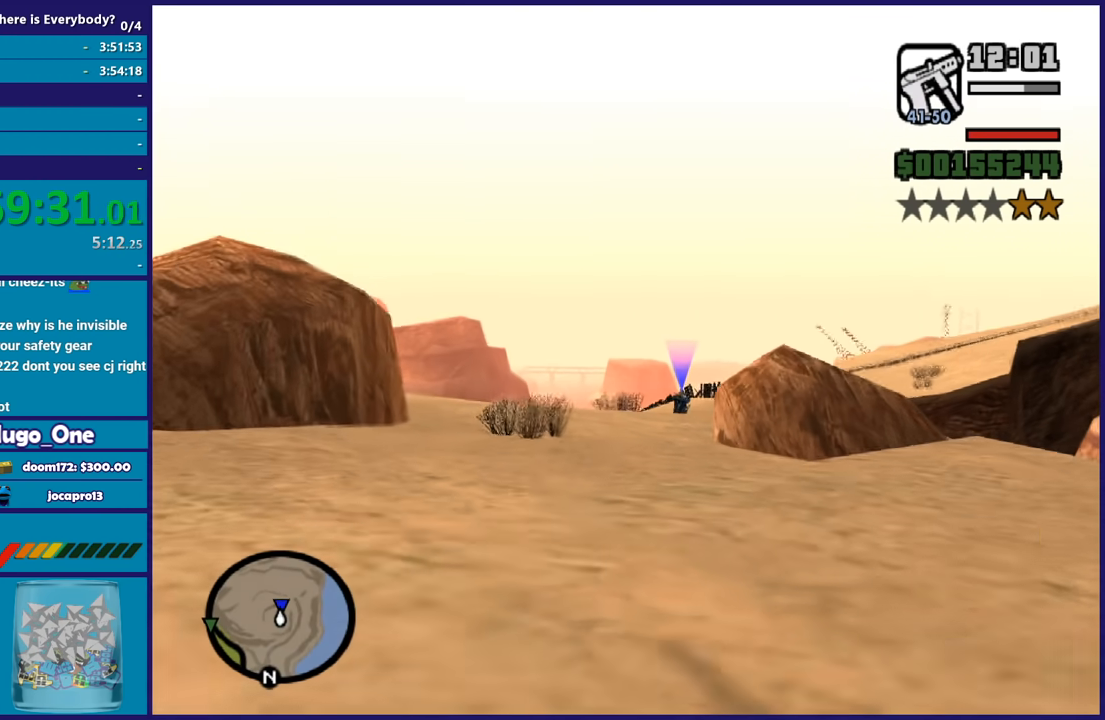
{"buttons": [], "left_stick": "up", "right_stick": "center", "button_events": [[100, "A", "up"], [200, "A", "down"], [300, "A", "up"], [400, "A", "down"], [500, "A", "up"]]}
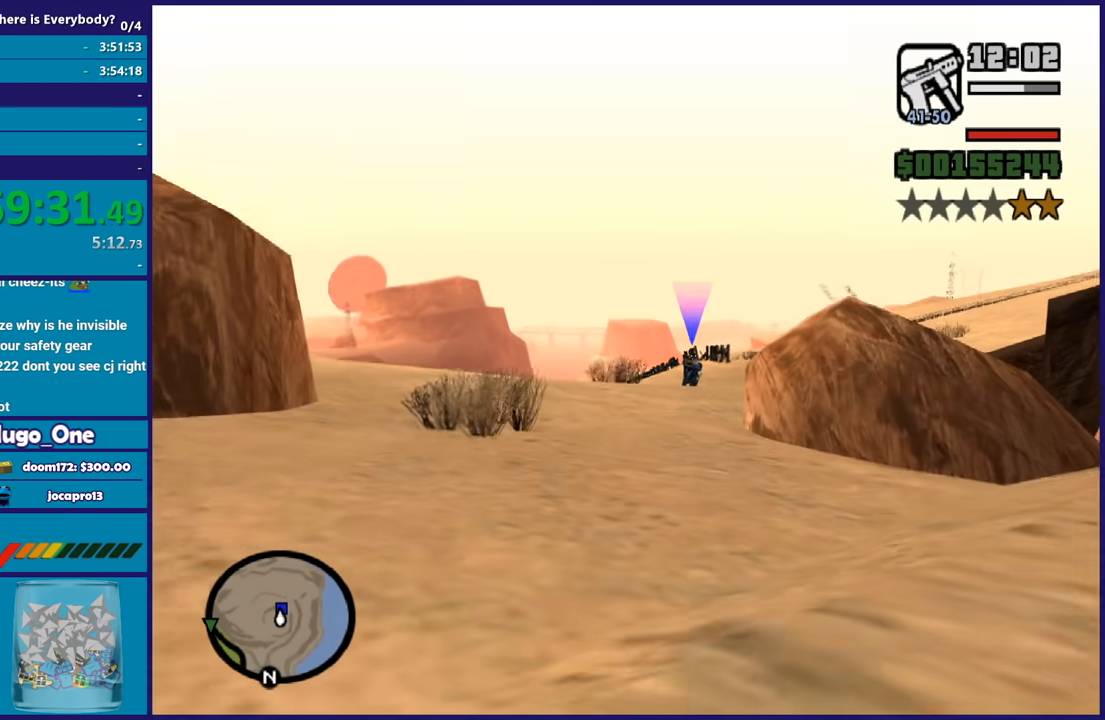
{"buttons": ["A"], "left_stick": "up", "right_stick": "center", "button_events": [[67, "A", "down"], [201, "A", "up"], [301, "A", "down"], [401, "A", "up"], [501, "A", "down"]]}
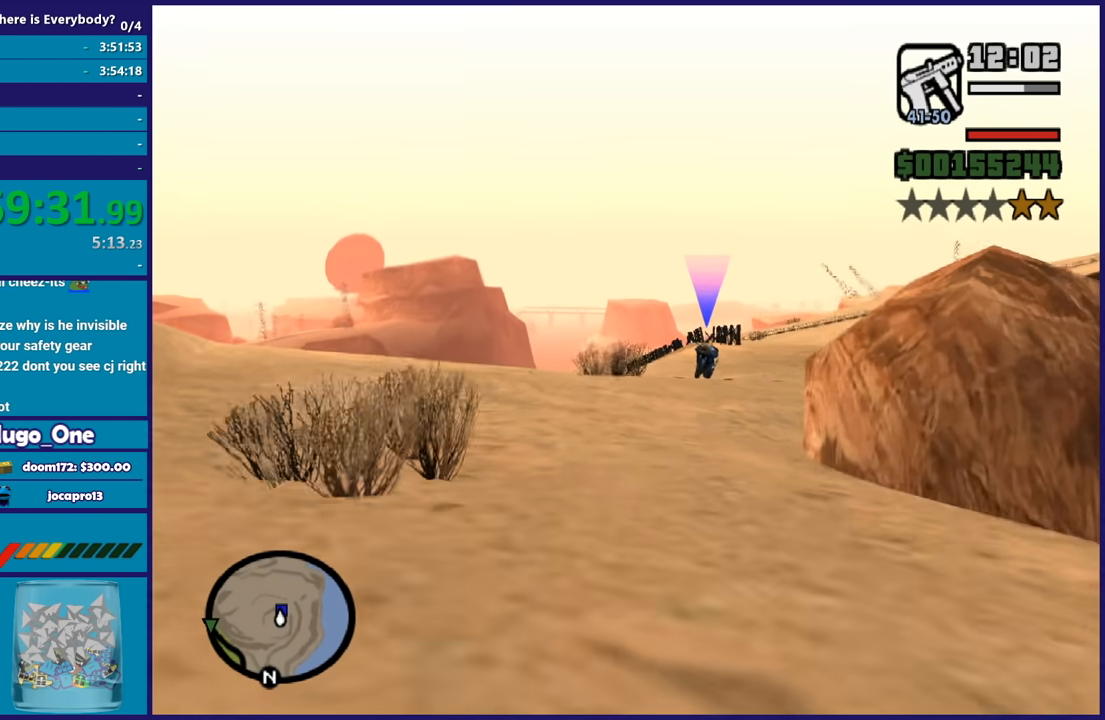
{"buttons": [], "left_stick": "up", "right_stick": "center", "button_events": [[67, "A", "up"], [167, "A", "down"], [267, "A", "up"], [367, "A", "down"], [467, "A", "up"]]}
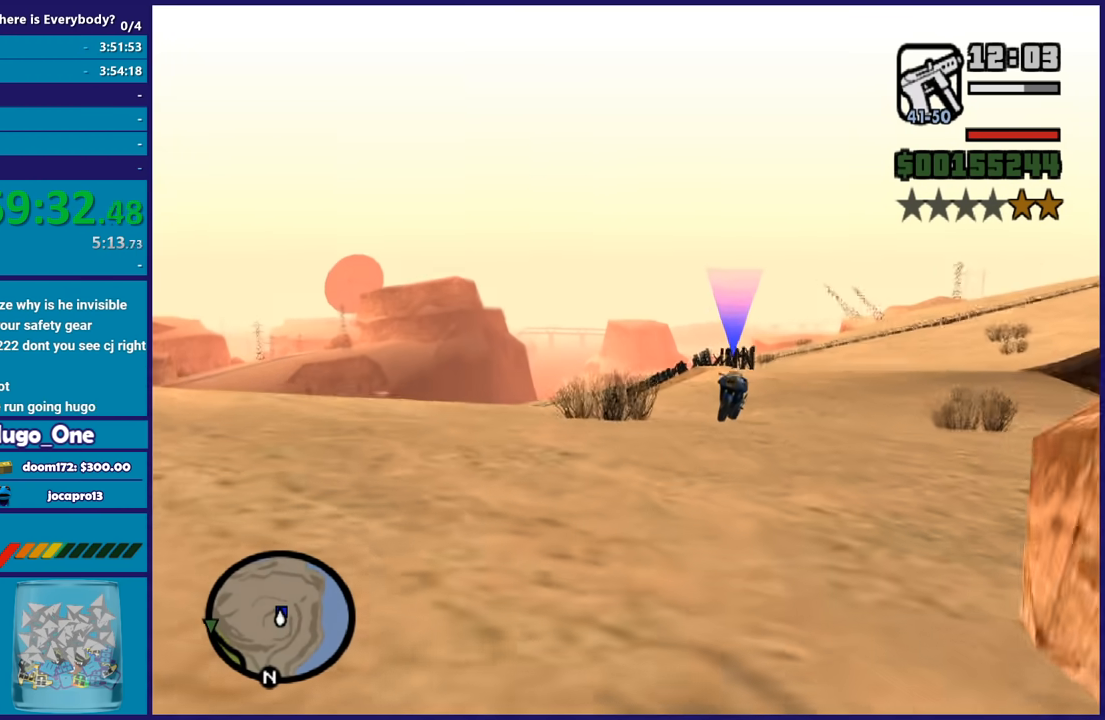
{"buttons": [], "left_stick": "up", "right_stick": "center", "button_events": [[368, "A", "down"], [468, "A", "up"]]}
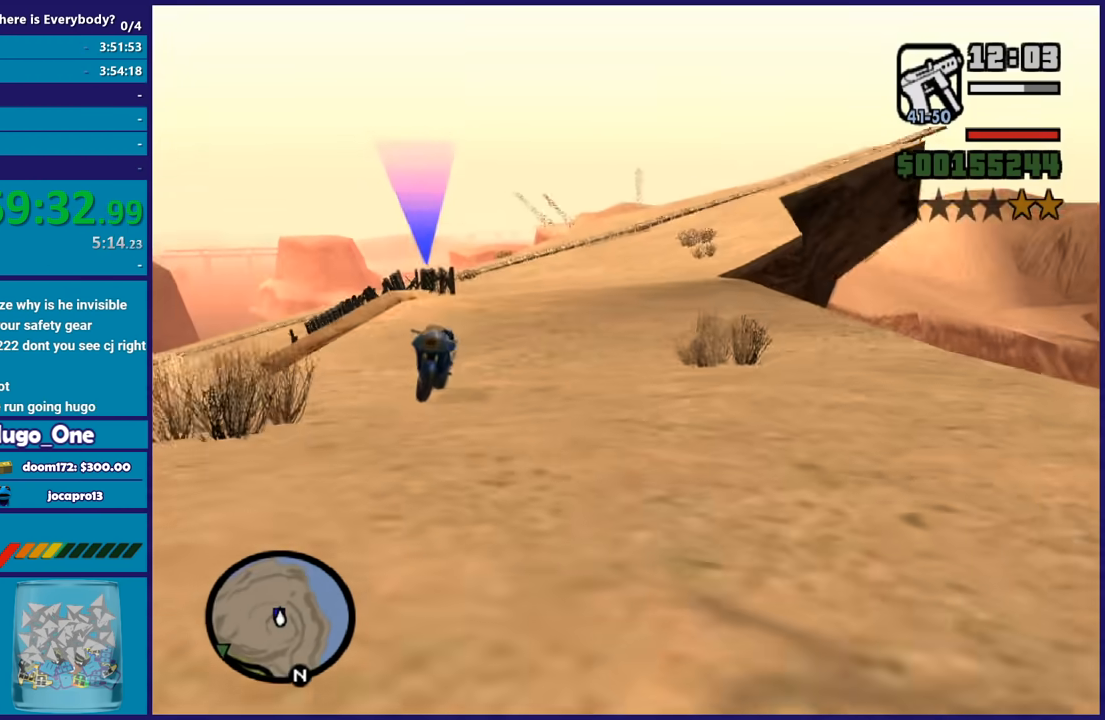
{"buttons": ["Y"], "left_stick": "up", "right_stick": "center", "button_events": [[67, "A", "down"], [167, "A", "up"], [234, "A", "down"], [334, "A", "up"], [467, "Y", "down"]]}
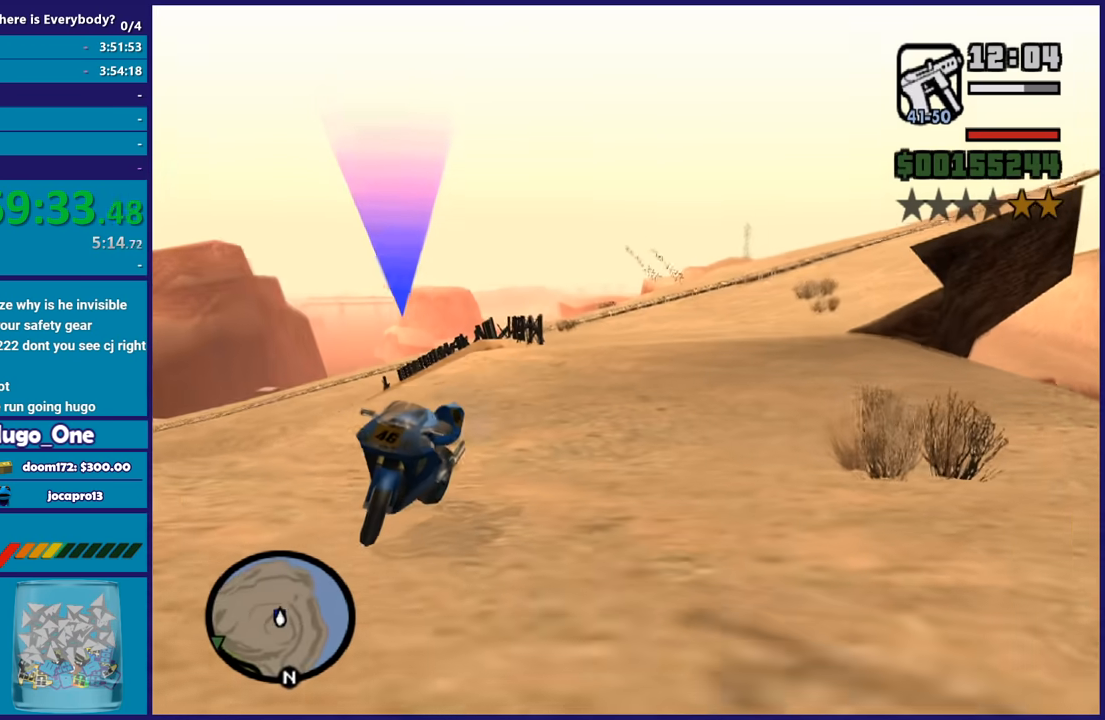
{"buttons": [], "left_stick": "center", "right_stick": "down-left", "button_events": [[67, "Y", "up"], [134, "Y", "down"], [234, "Y", "up"]]}
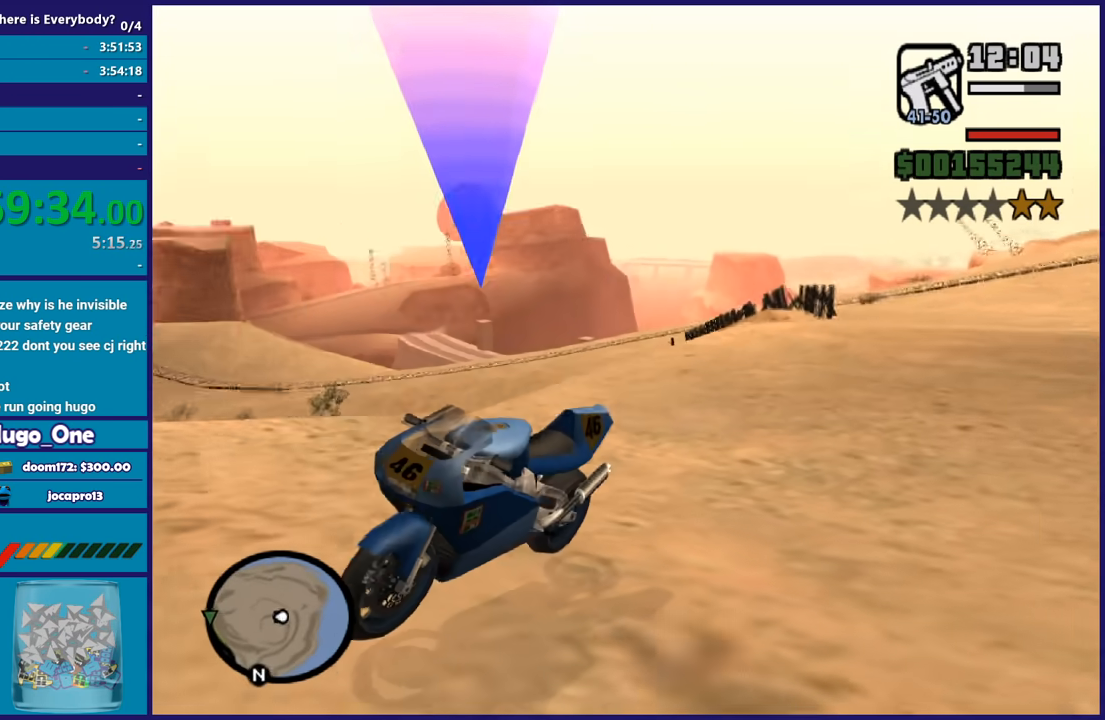
{"buttons": [], "left_stick": "center", "right_stick": "down-left", "button_events": []}
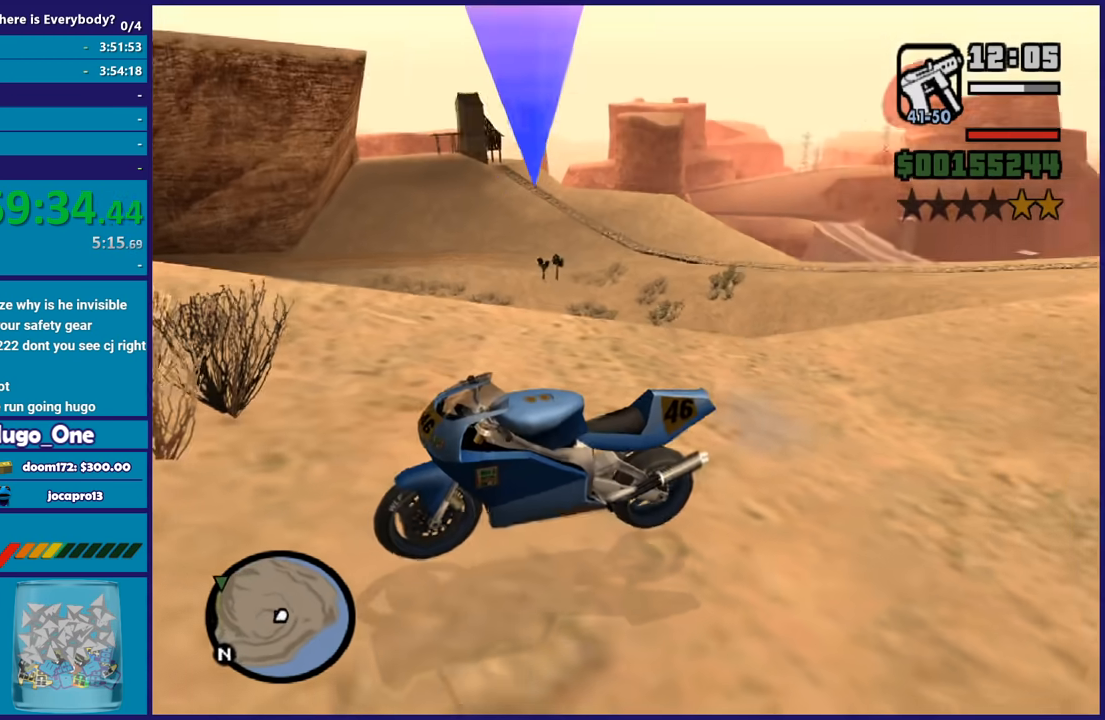
{"buttons": ["L2"], "left_stick": "left", "right_stick": "center", "button_events": [[501, "L2", "down"]]}
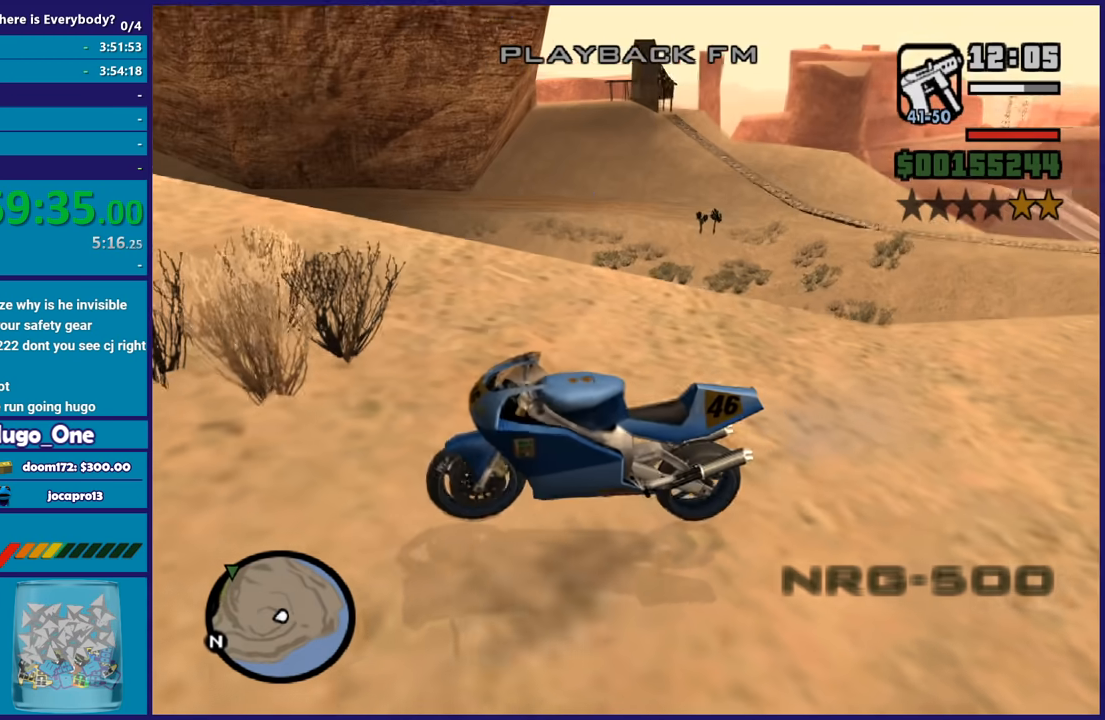
{"buttons": ["L2"], "left_stick": "left", "right_stick": "down-left", "button_events": []}
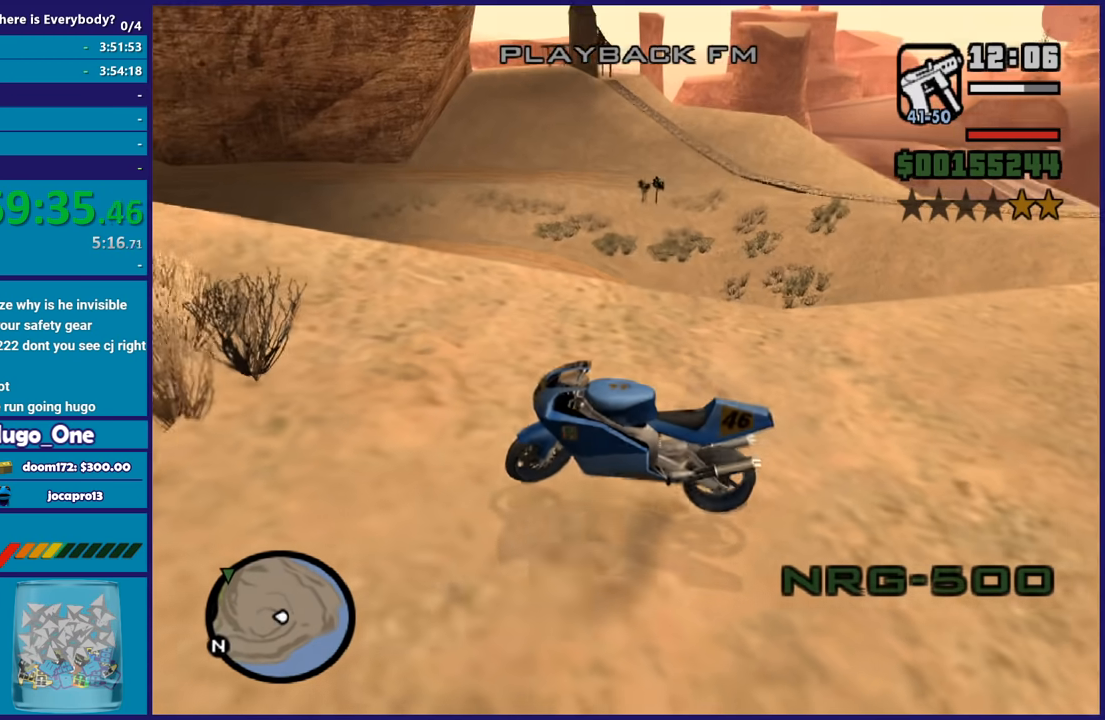
{"buttons": ["L2"], "left_stick": "up-left", "right_stick": "up-right", "button_events": []}
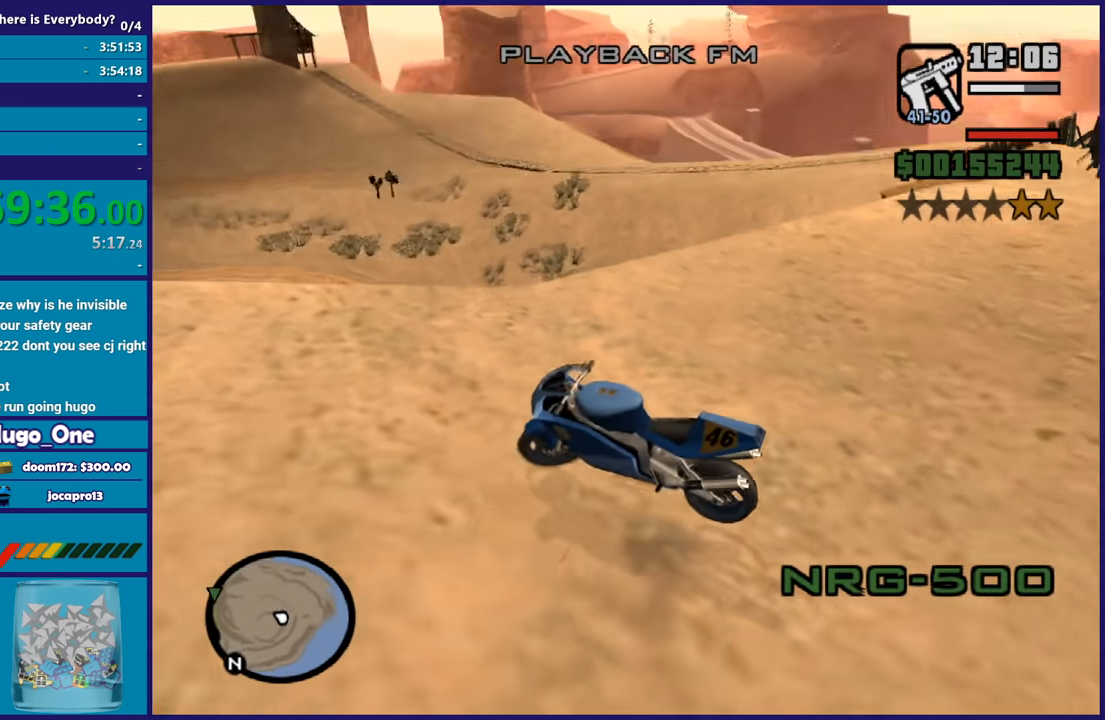
{"buttons": ["R2"], "left_stick": "right", "right_stick": "left", "button_events": [[400, "L2", "up"], [434, "R2", "down"]]}
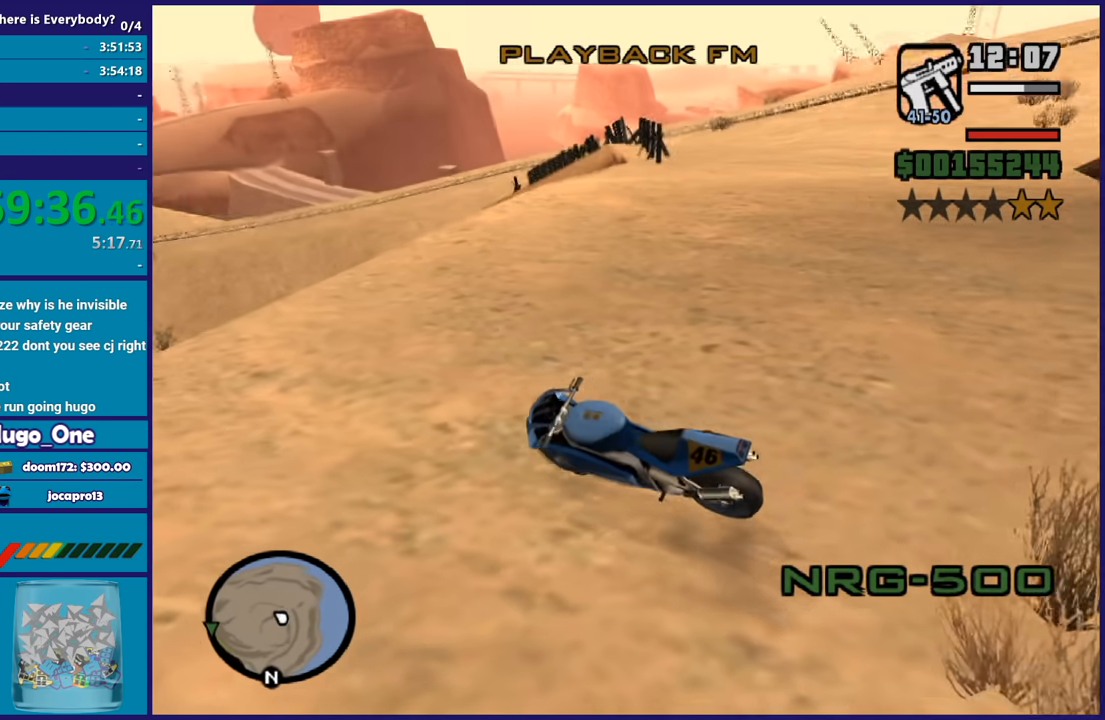
{"buttons": ["R2"], "left_stick": "center", "right_stick": "center", "button_events": []}
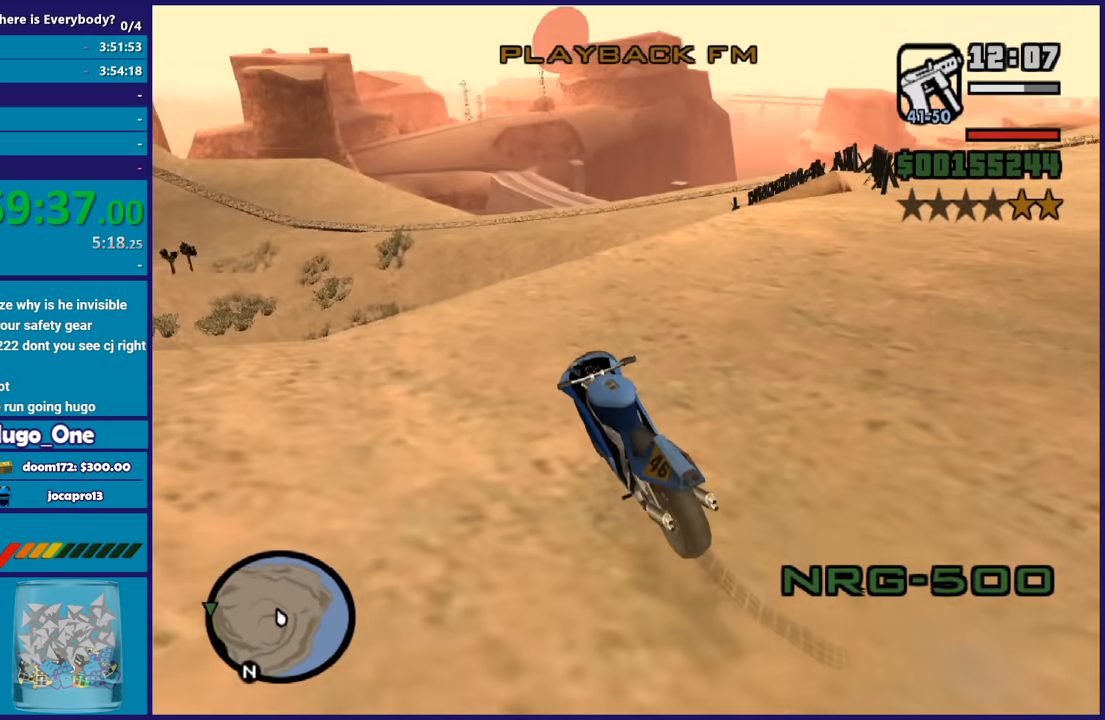
{"buttons": ["R2"], "left_stick": "center", "right_stick": "down-left", "button_events": []}
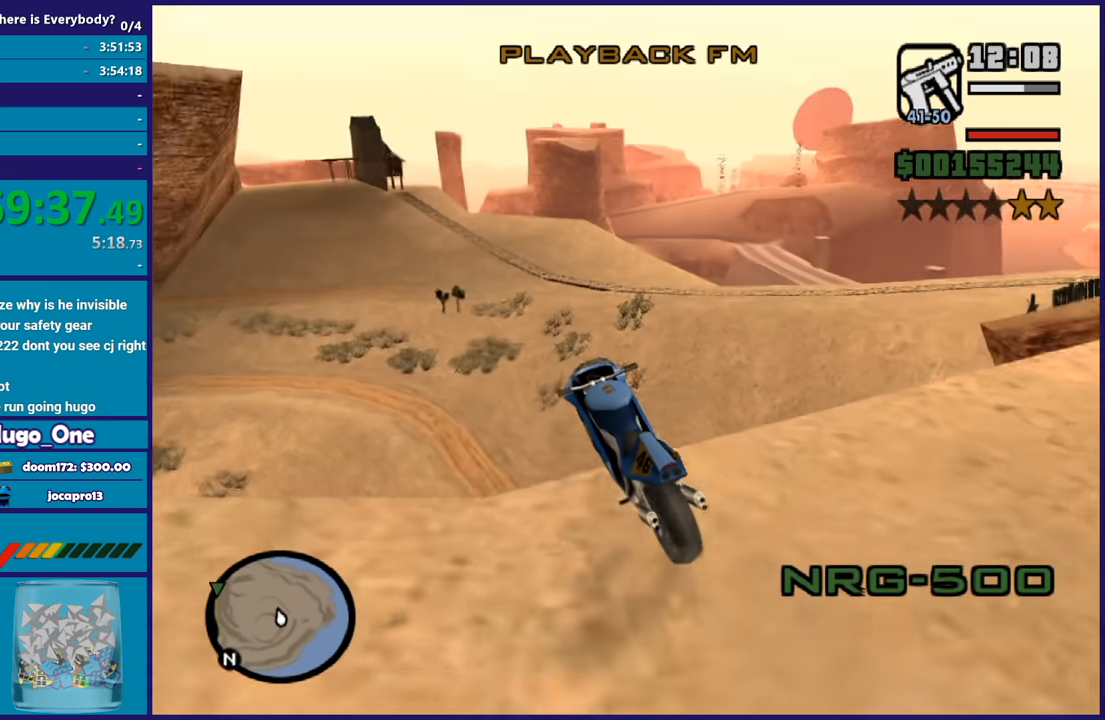
{"buttons": [], "left_stick": "down", "right_stick": "down-left", "button_events": [[334, "R2", "up"]]}
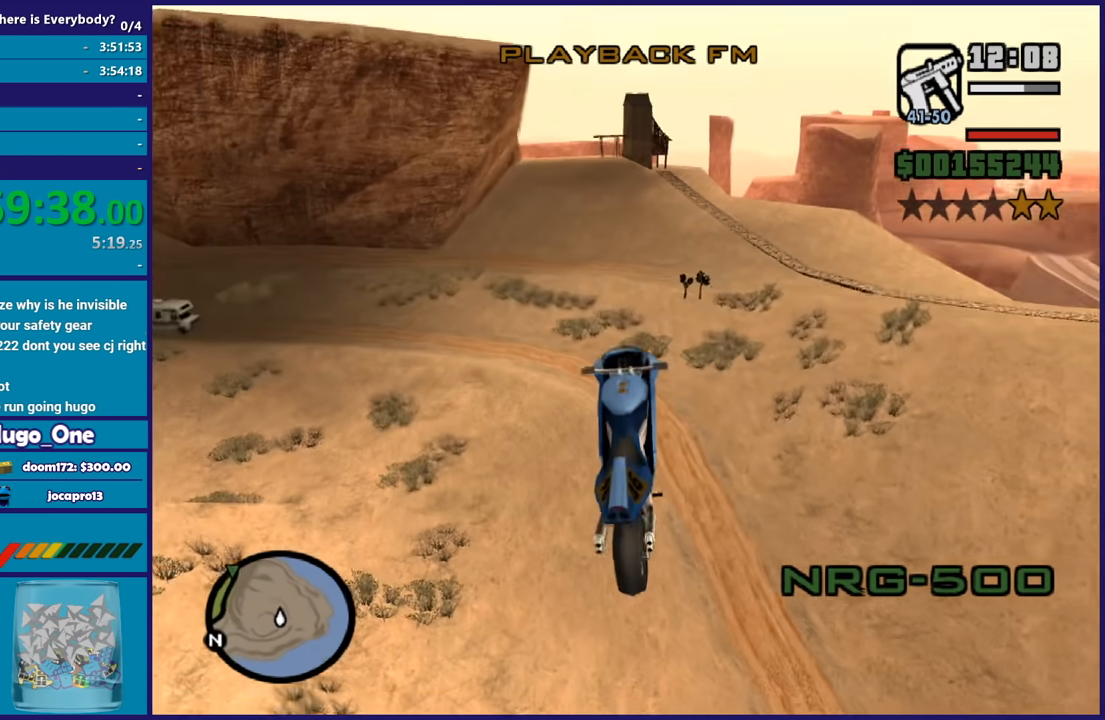
{"buttons": [], "left_stick": "up", "right_stick": "down-left", "button_events": []}